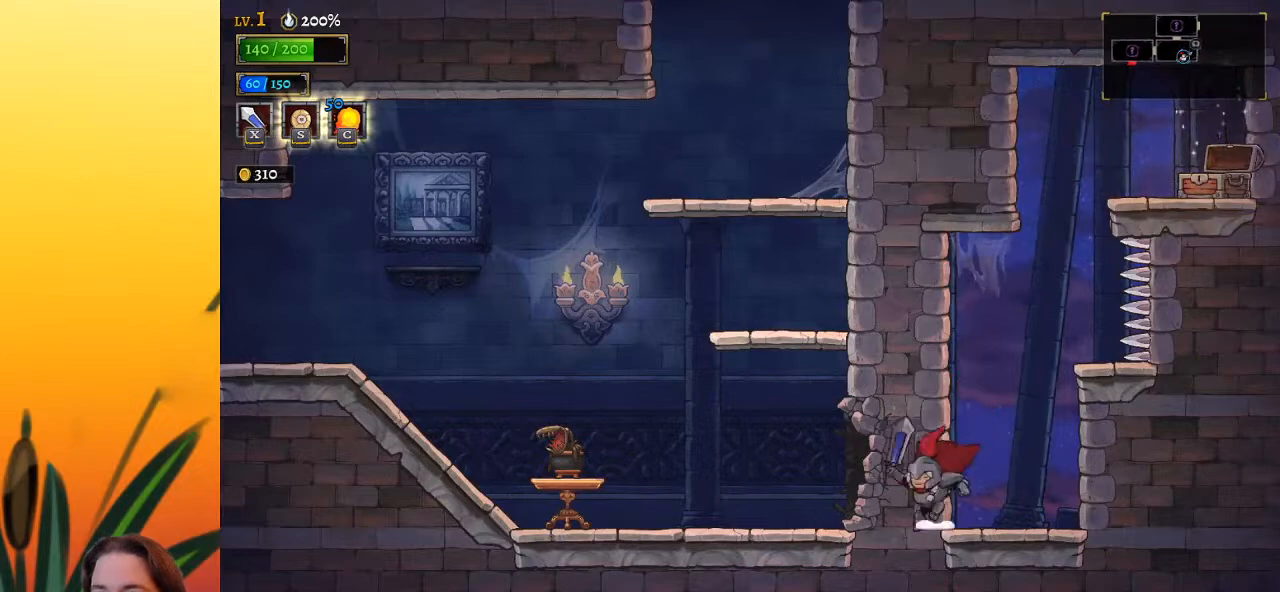
Gameplay with keyboard; each line is a JSON object with the keys held at the frame after it. "events" lists presses ("down") and releases ("up") of "a", "c", "d", "down", "left", "right", "s", "up", "x" and "z" between this image and that frame as [ms after this image, input, new state], when the widget could be followed in between. No other keys are recorded. Mouse input is not recorded.
{"keys": ["left"], "events": [[67, "a", "down"], [217, "x", "down"], [300, "a", "up"], [350, "x", "up"]]}
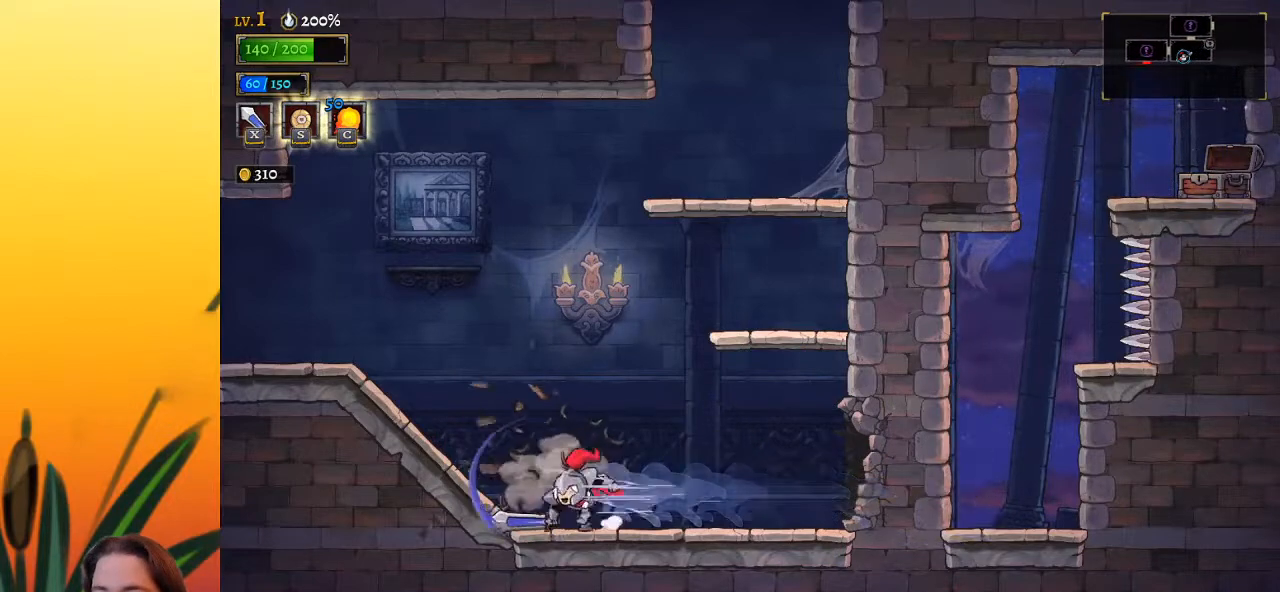
{"keys": ["right"], "events": [[183, "left", "up"], [233, "right", "down"], [233, "z", "down"], [500, "z", "up"]]}
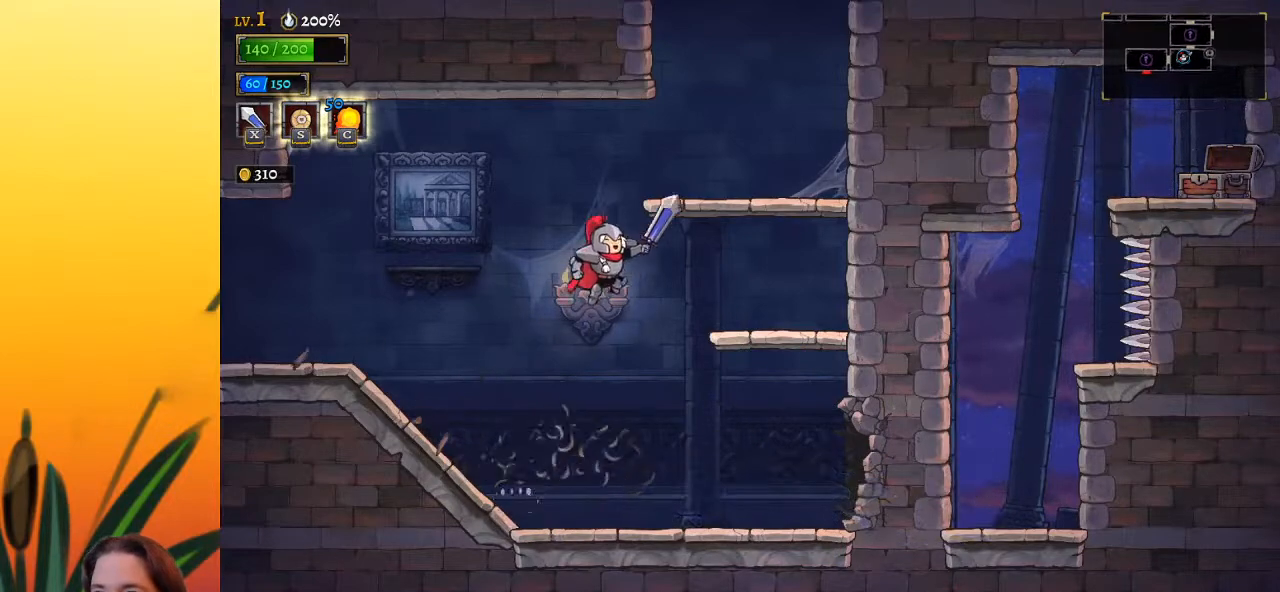
{"keys": ["z"], "events": [[333, "right", "up"], [417, "z", "down"]]}
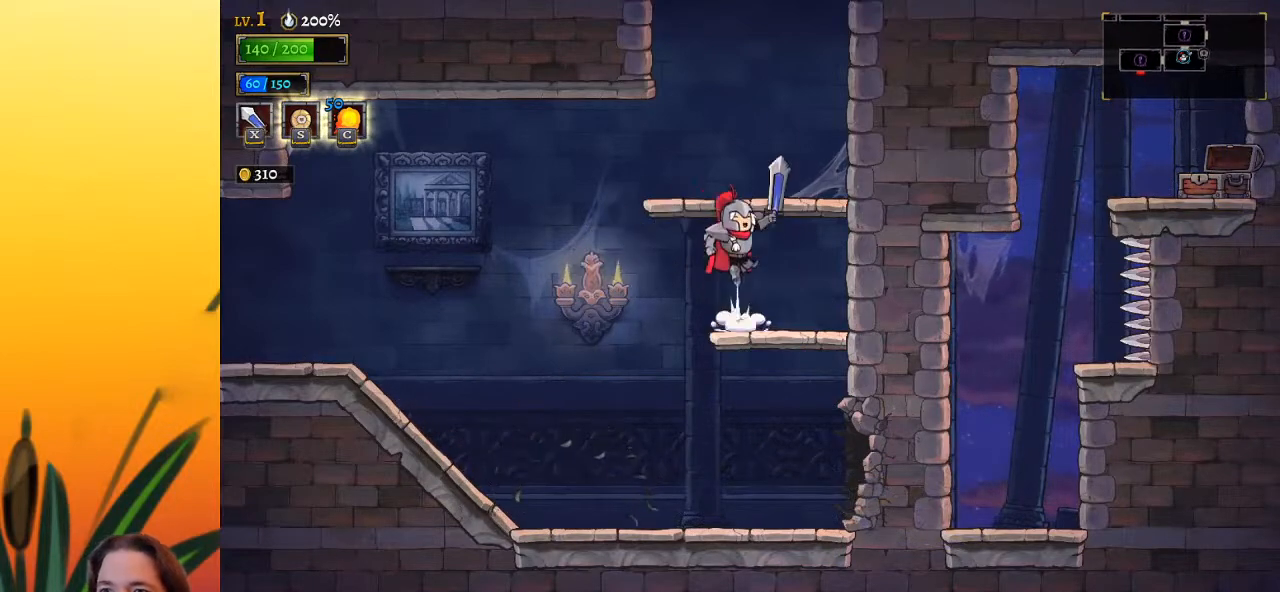
{"keys": ["z"], "events": [[117, "z", "up"], [483, "z", "down"]]}
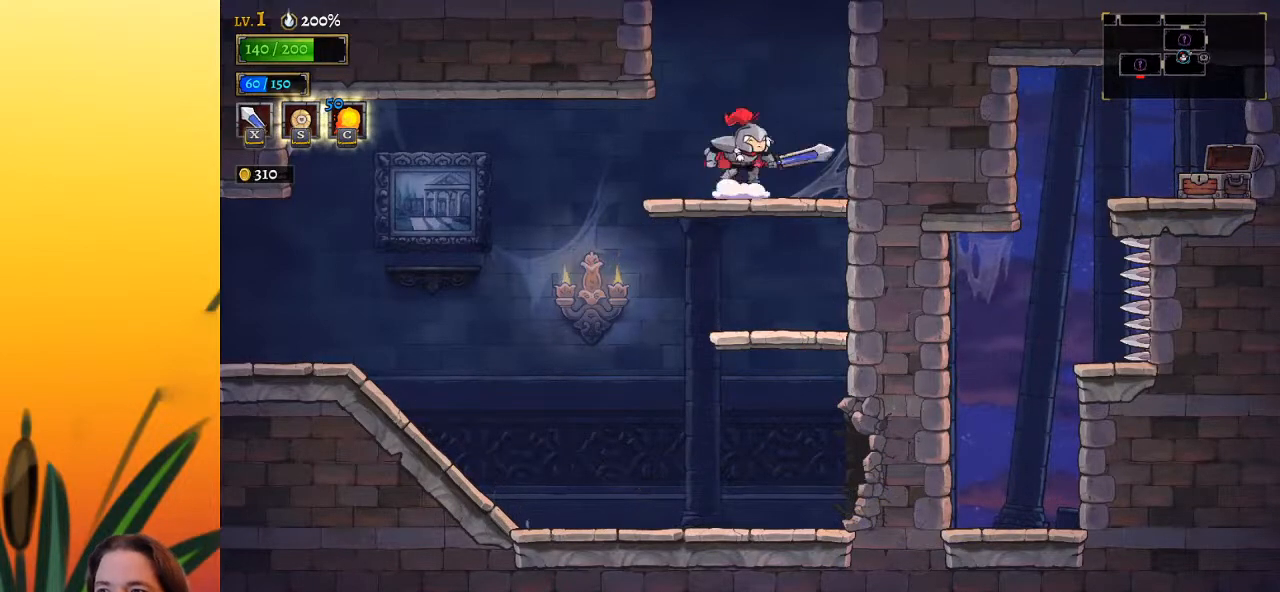
{"keys": ["right"], "events": [[350, "z", "up"], [400, "right", "down"]]}
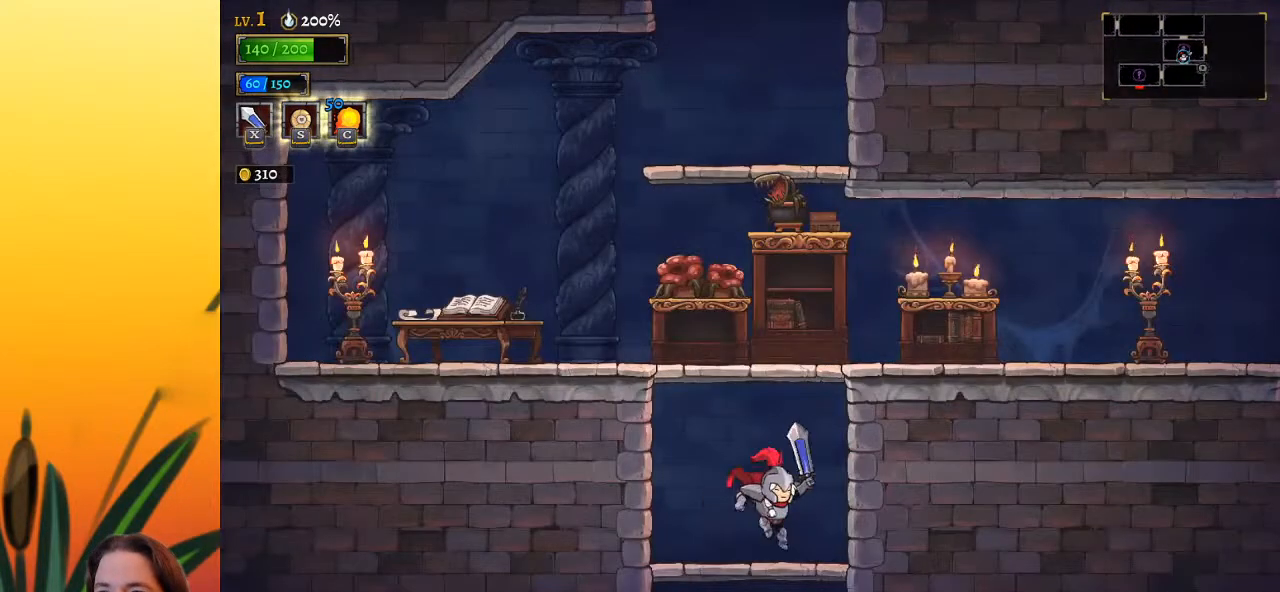
{"keys": ["right", "x", "z"], "events": [[133, "z", "down"], [333, "x", "down"]]}
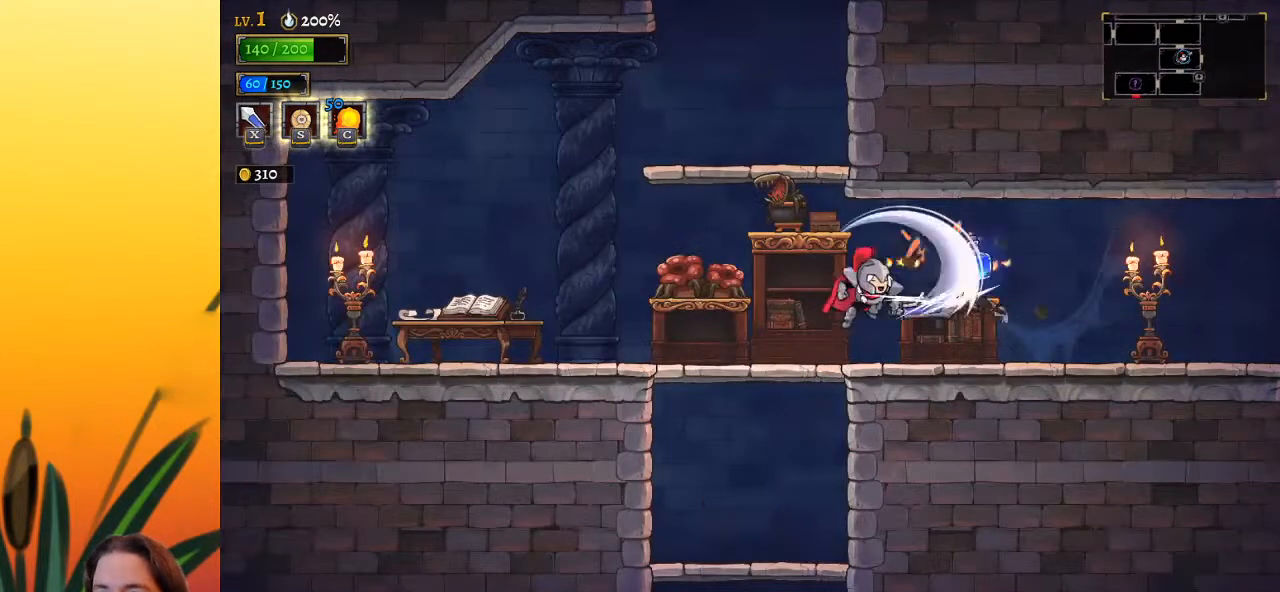
{"keys": [], "events": [[67, "z", "up"], [100, "right", "up"], [100, "x", "up"]]}
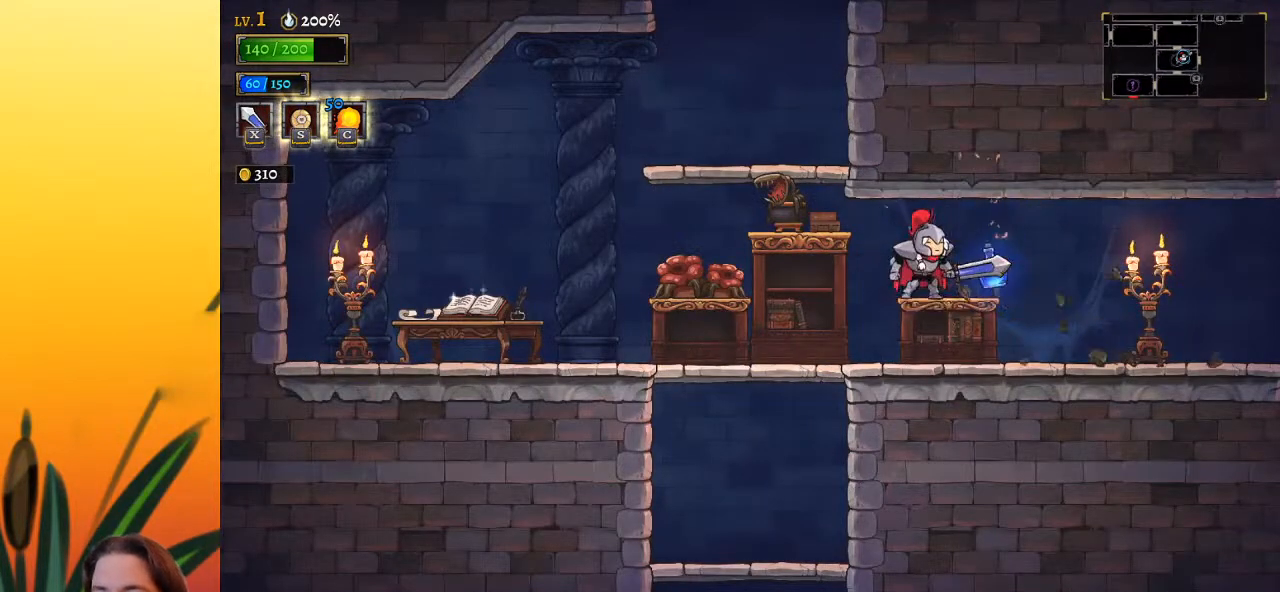
{"keys": ["left"], "events": [[50, "d", "down"], [100, "right", "down"], [100, "x", "down"], [200, "d", "up"], [250, "right", "up"], [250, "x", "up"], [383, "left", "down"]]}
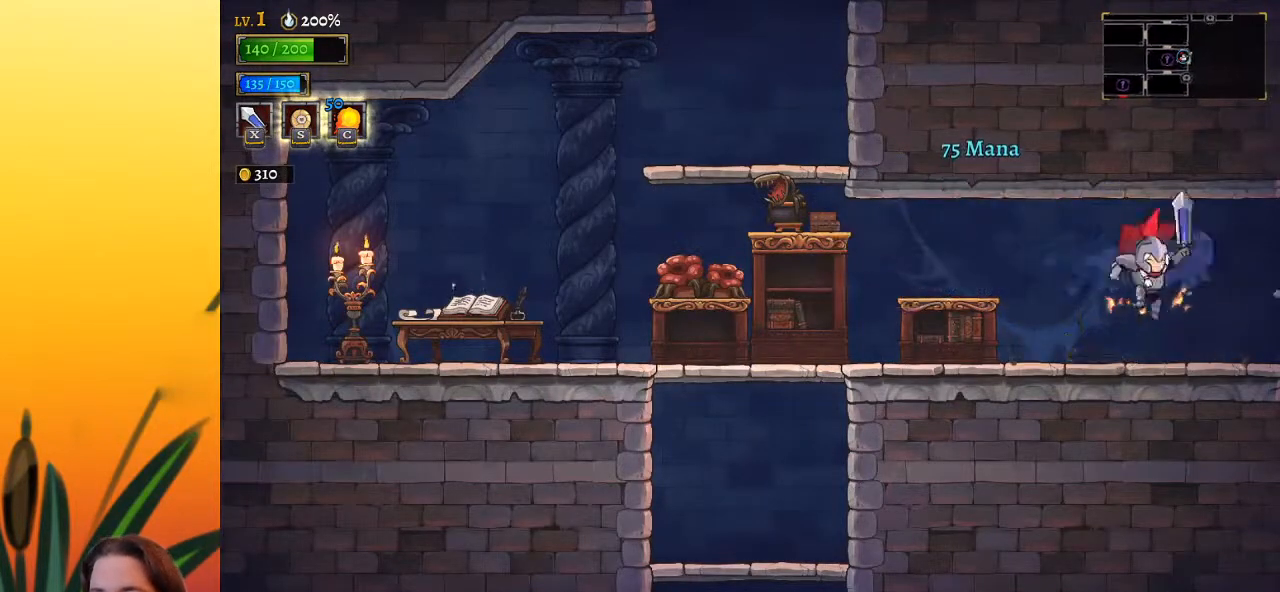
{"keys": ["right"], "events": [[200, "left", "up"], [267, "d", "down"], [267, "right", "down"], [450, "d", "up"]]}
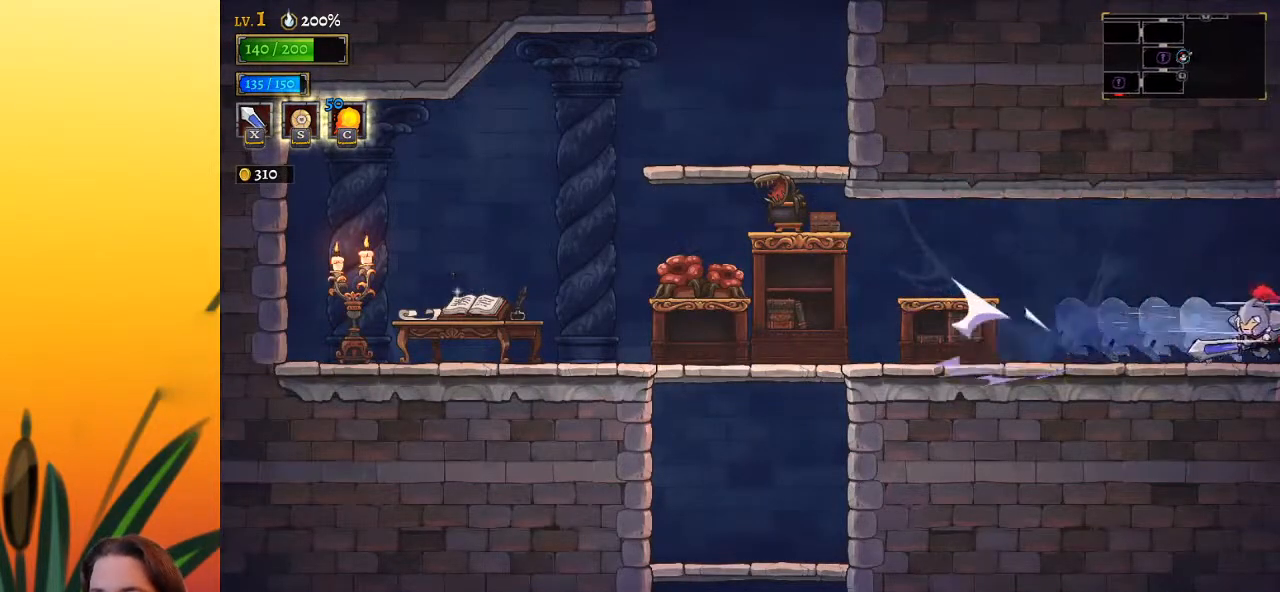
{"keys": ["right"], "events": [[217, "right", "up"], [367, "right", "down"]]}
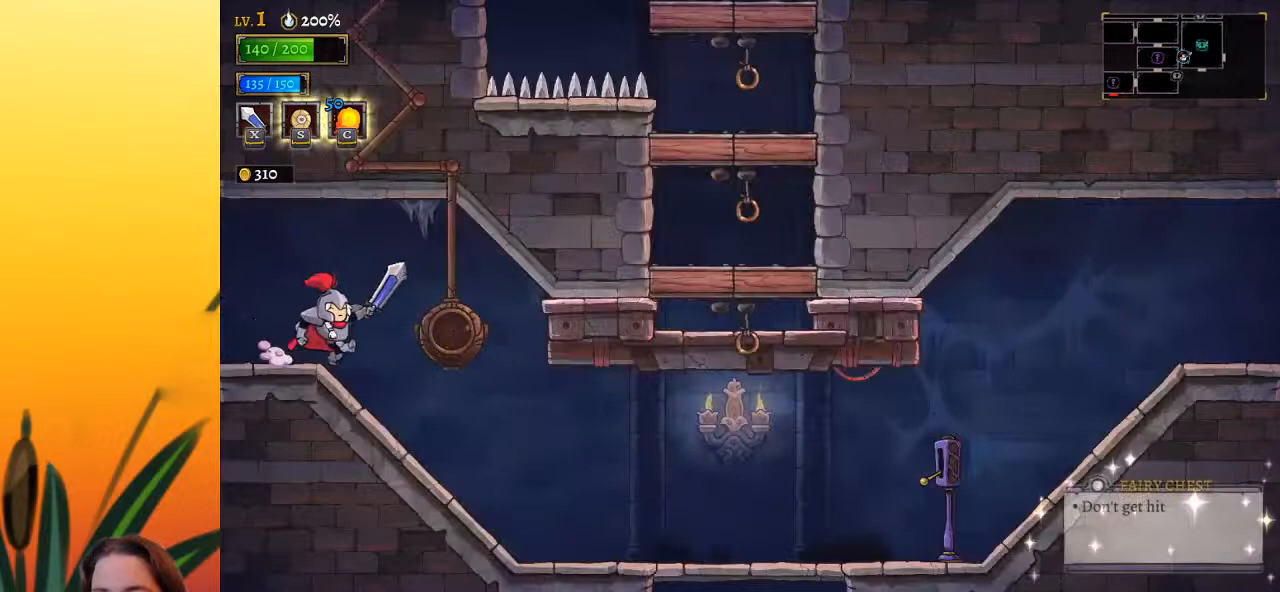
{"keys": ["right"], "events": []}
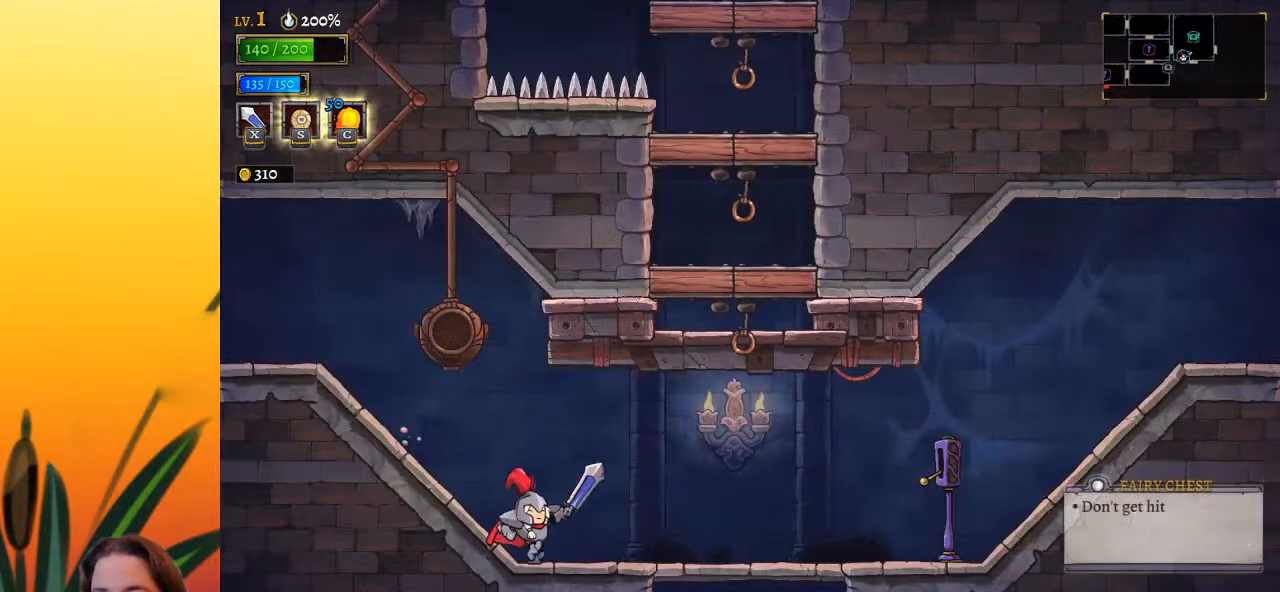
{"keys": ["down"], "events": [[350, "down", "down"], [400, "right", "up"]]}
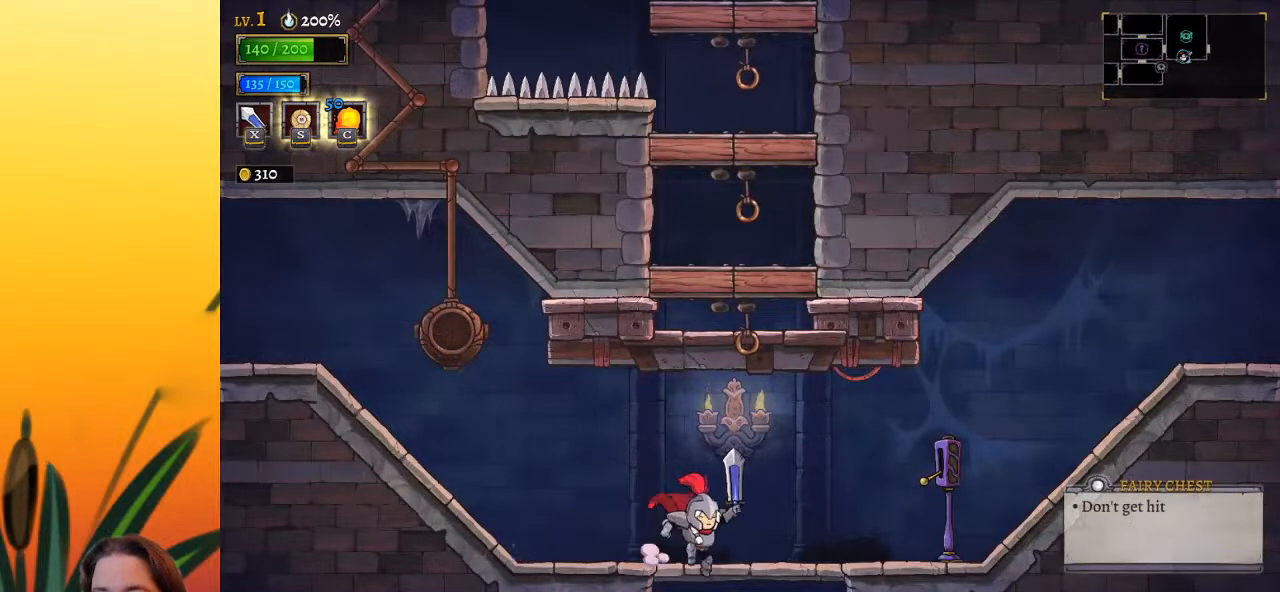
{"keys": [], "events": [[83, "right", "down"], [217, "down", "up"], [217, "right", "up"]]}
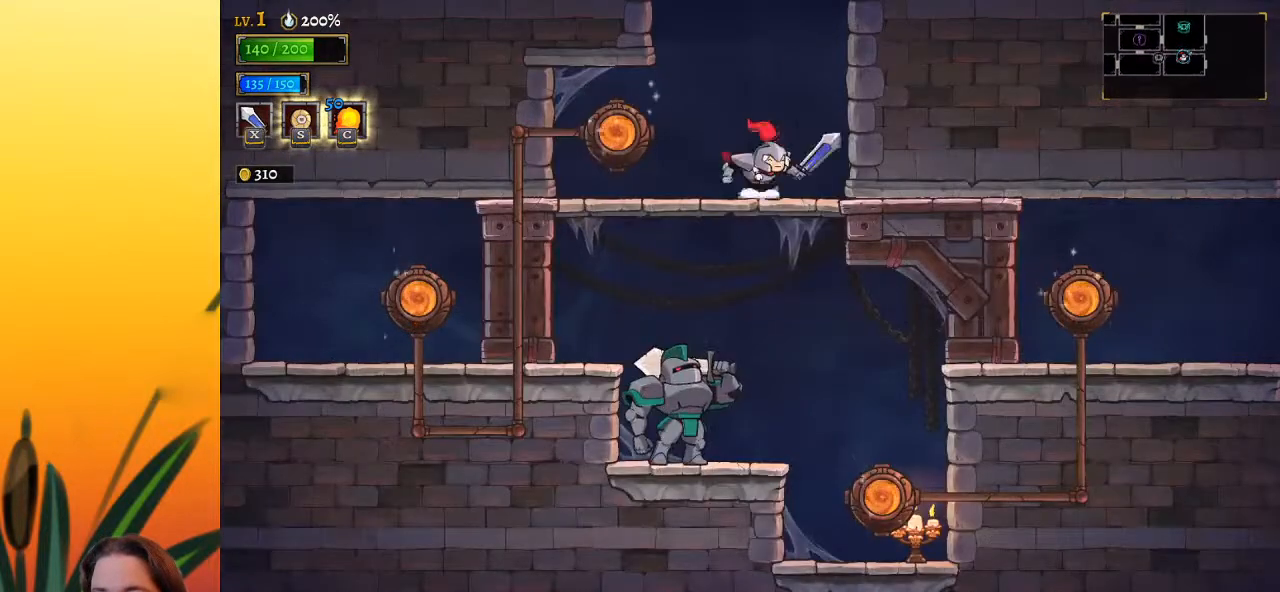
{"keys": ["z"], "events": [[333, "z", "down"]]}
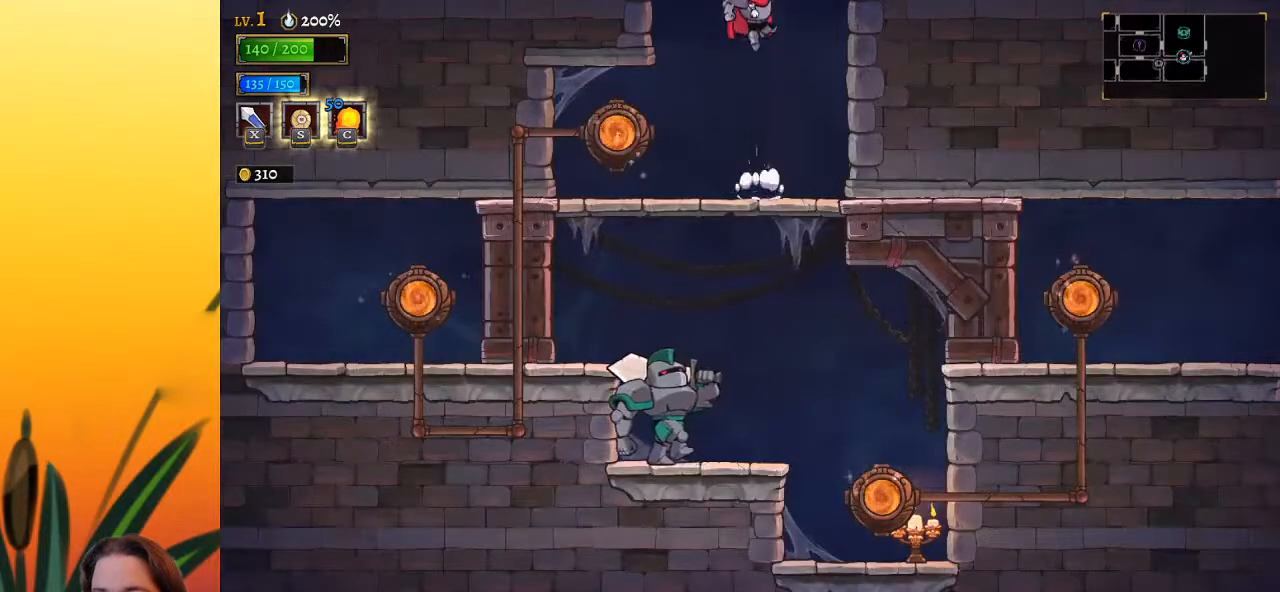
{"keys": ["right"], "events": [[150, "z", "up"], [250, "right", "down"]]}
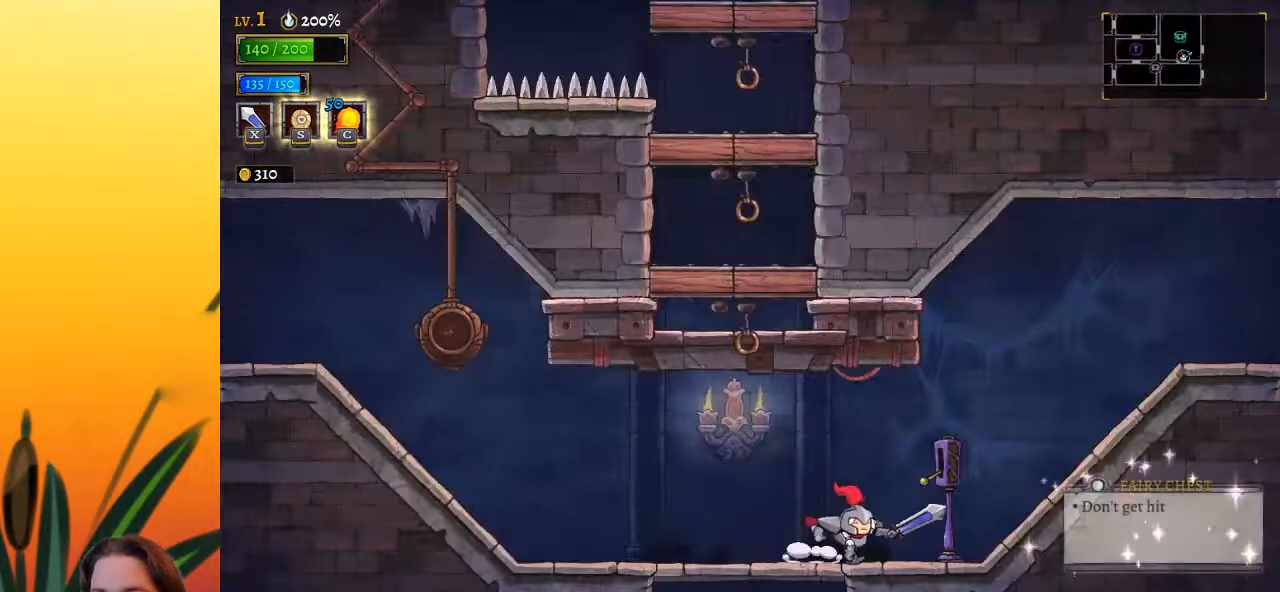
{"keys": ["d", "right"], "events": [[83, "d", "down"], [267, "d", "up"], [467, "d", "down"]]}
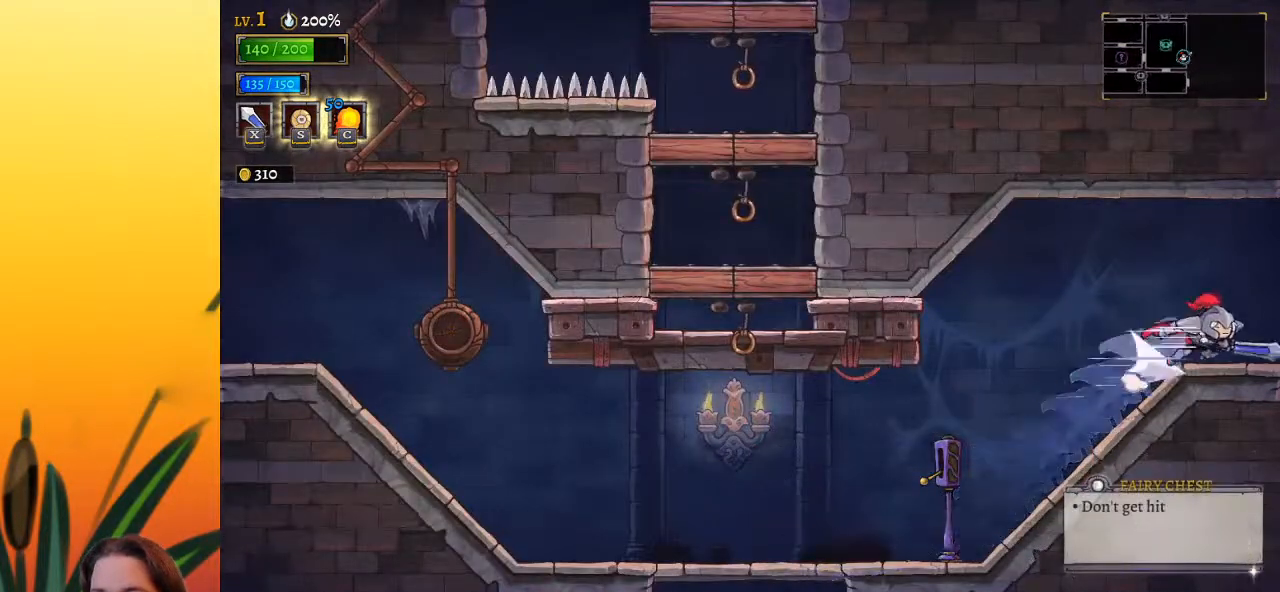
{"keys": [], "events": [[100, "d", "up"], [283, "right", "up"]]}
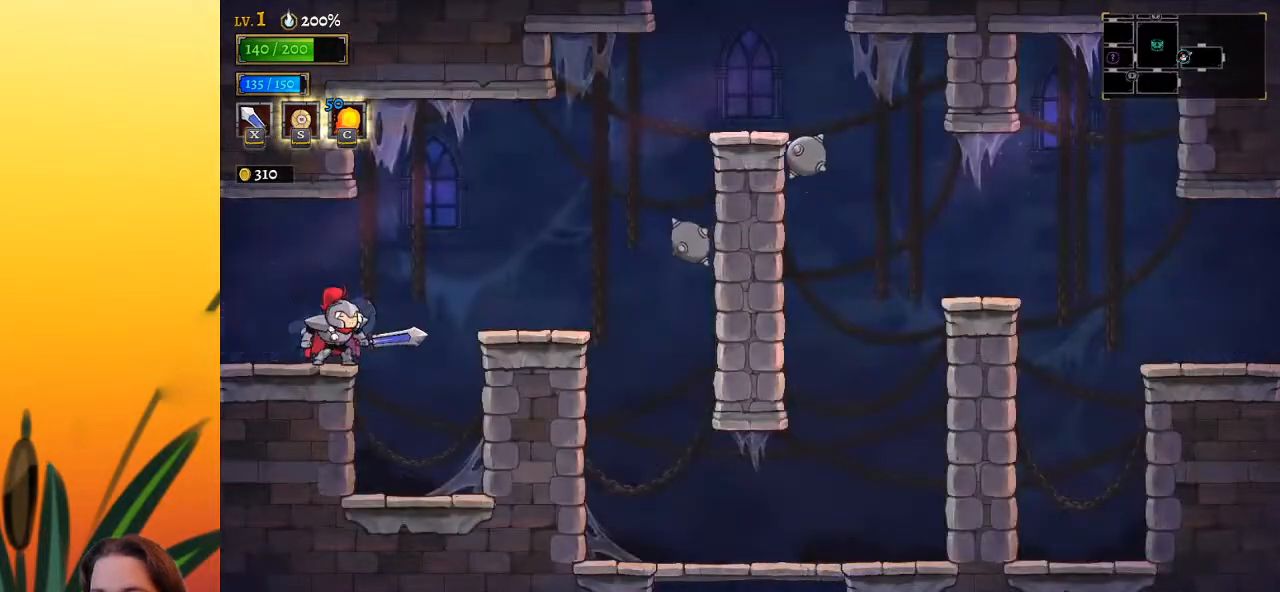
{"keys": [], "events": [[17, "right", "down"], [250, "z", "down"], [400, "z", "up"], [450, "right", "up"]]}
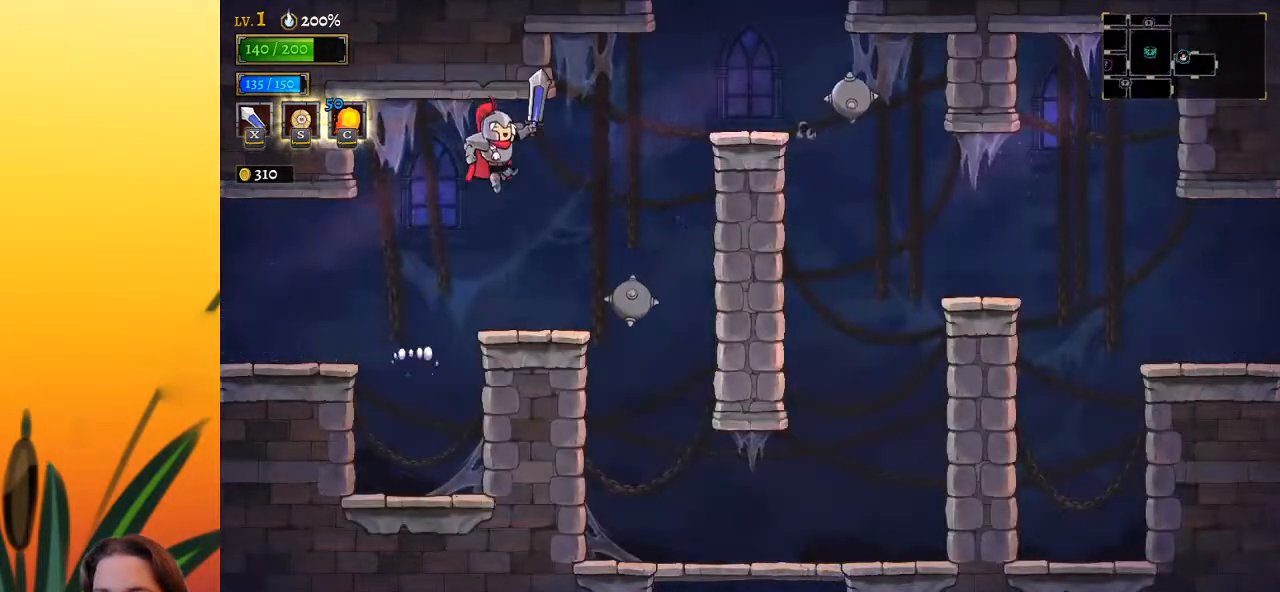
{"keys": ["right"], "events": [[367, "right", "down"]]}
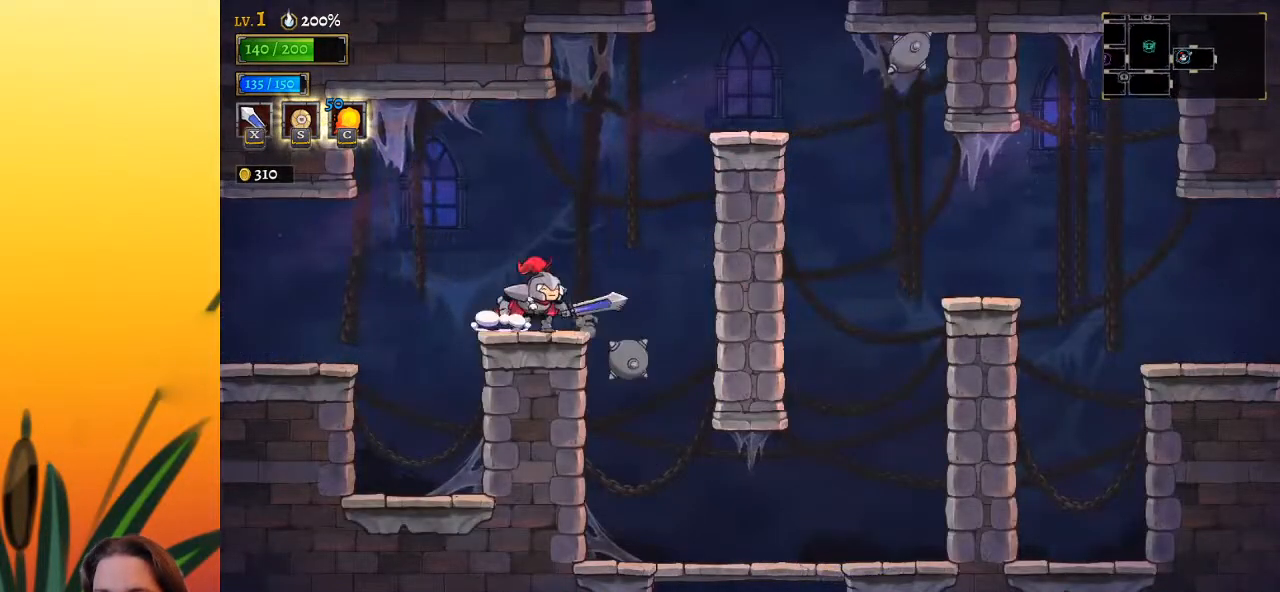
{"keys": ["right"], "events": [[50, "z", "down"], [317, "z", "up"]]}
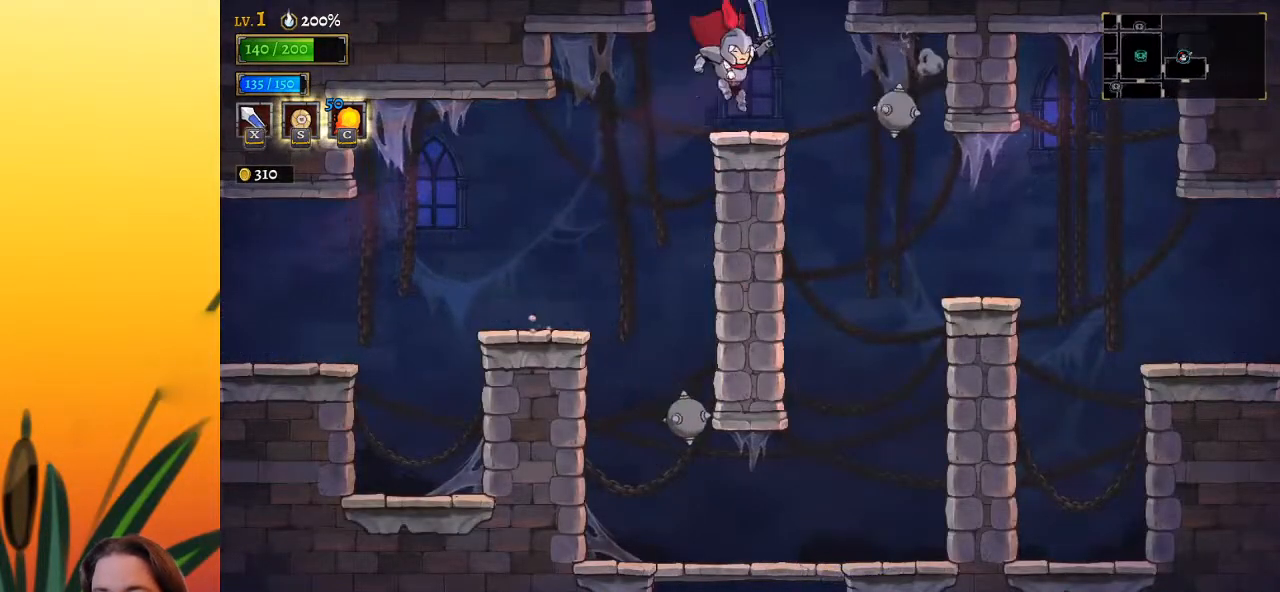
{"keys": ["z"], "events": [[17, "right", "up"], [150, "z", "down"]]}
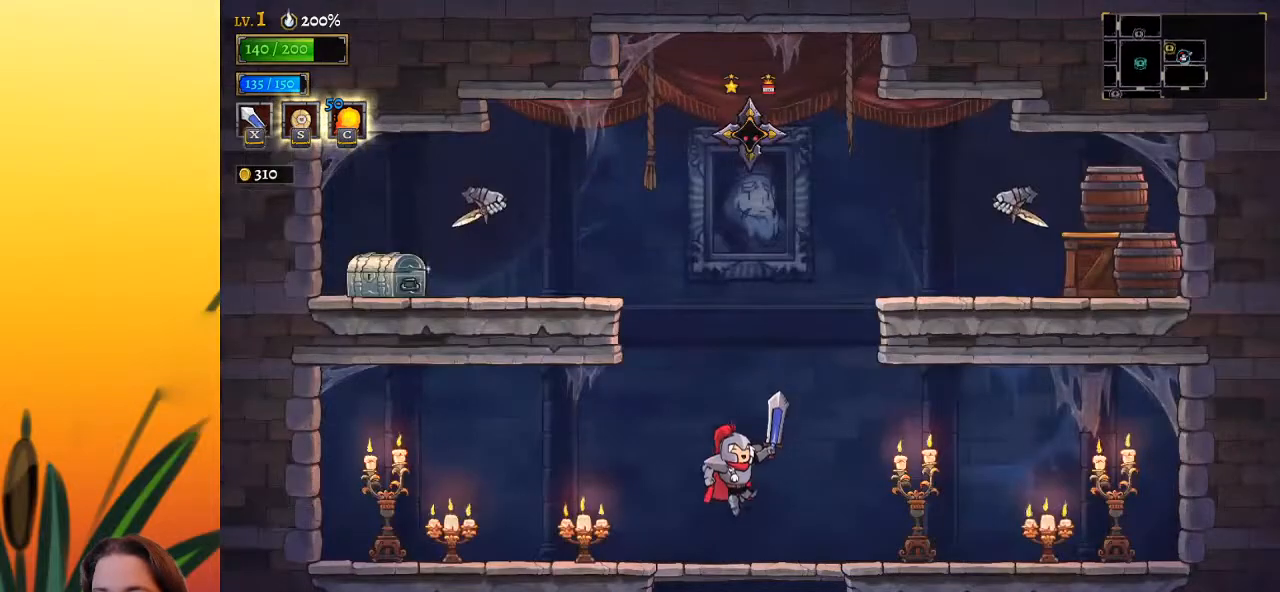
{"keys": [], "events": [[33, "z", "up"]]}
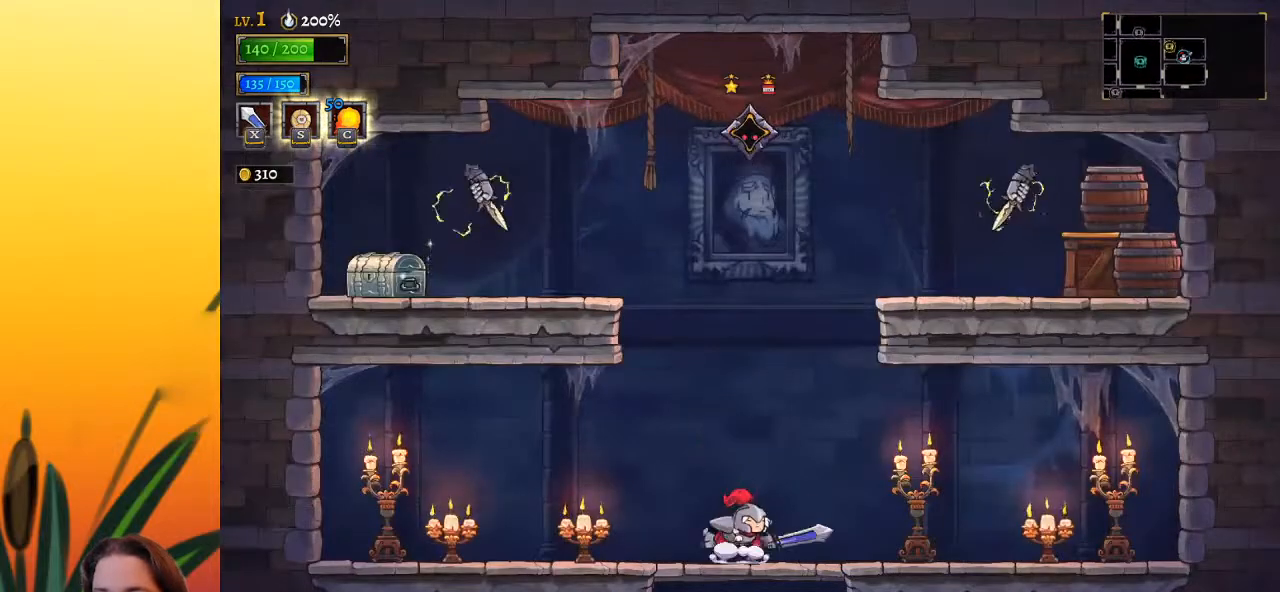
{"keys": [], "events": []}
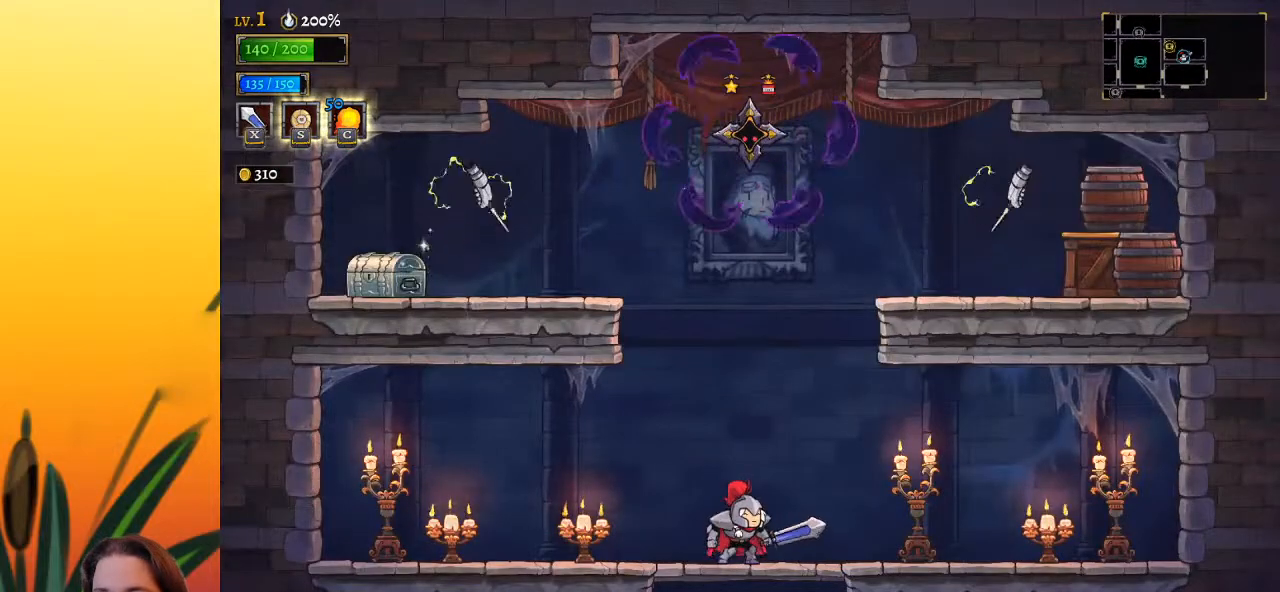
{"keys": ["right"], "events": [[117, "left", "down"], [350, "left", "up"], [400, "right", "down"]]}
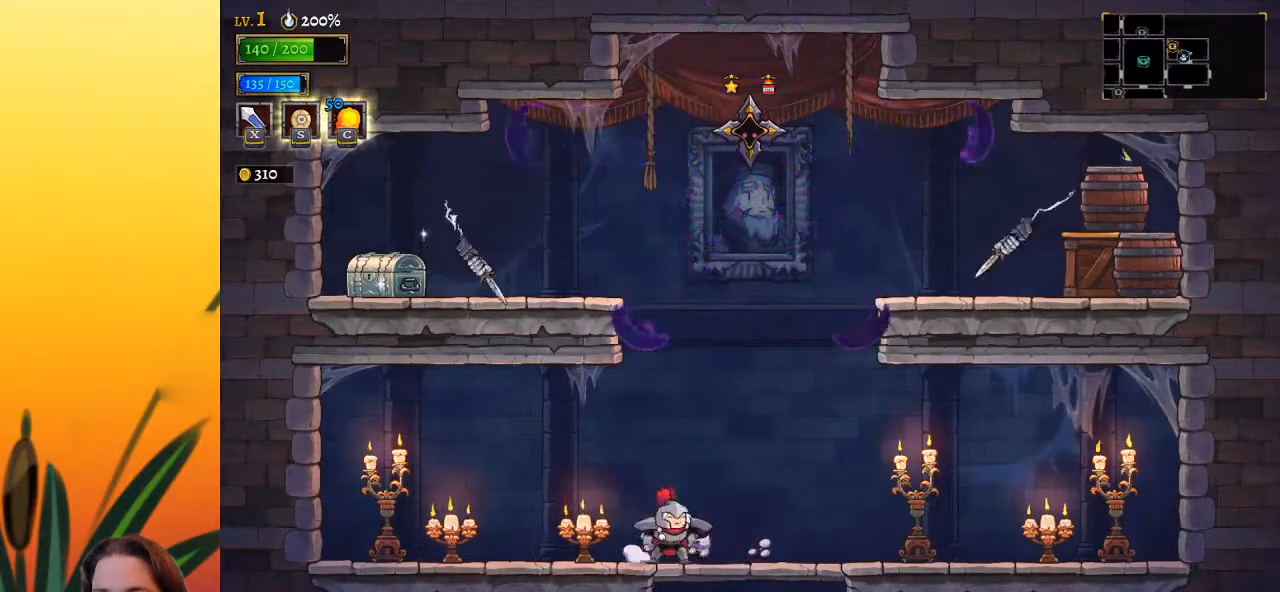
{"keys": [], "events": [[67, "right", "up"], [300, "left", "down"], [500, "left", "up"]]}
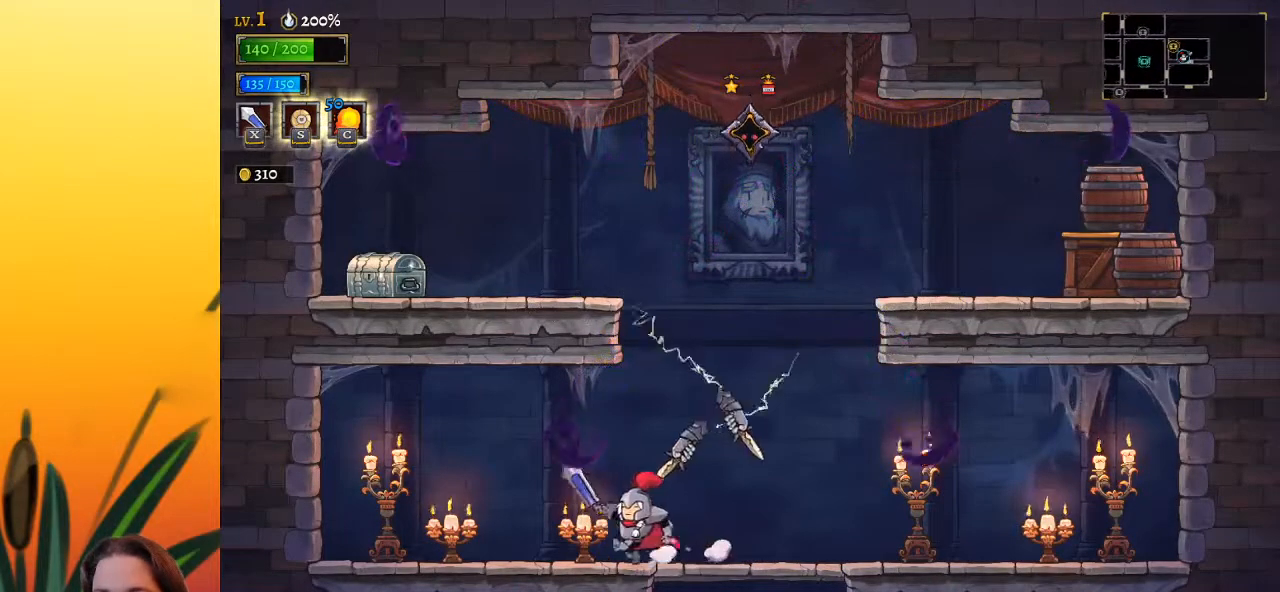
{"keys": [], "events": [[117, "left", "down"], [183, "left", "up"], [383, "right", "down"], [450, "right", "up"], [450, "x", "down"], [483, "x", "up"]]}
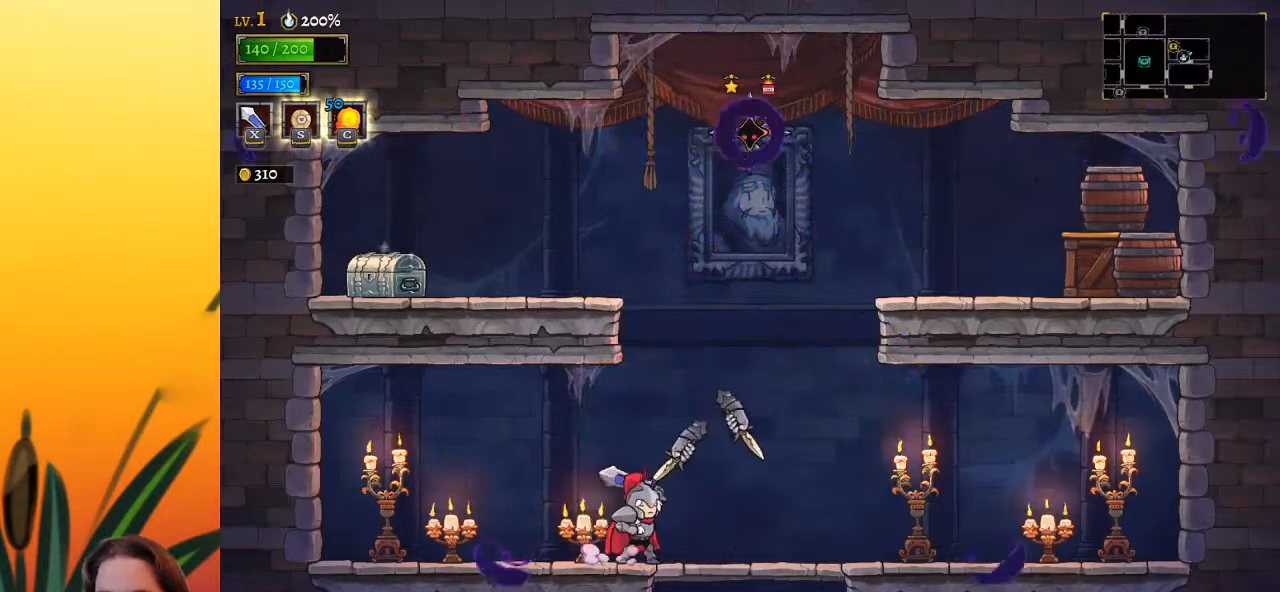
{"keys": ["right", "x", "z"], "events": [[417, "z", "down"], [450, "right", "down"], [450, "x", "down"]]}
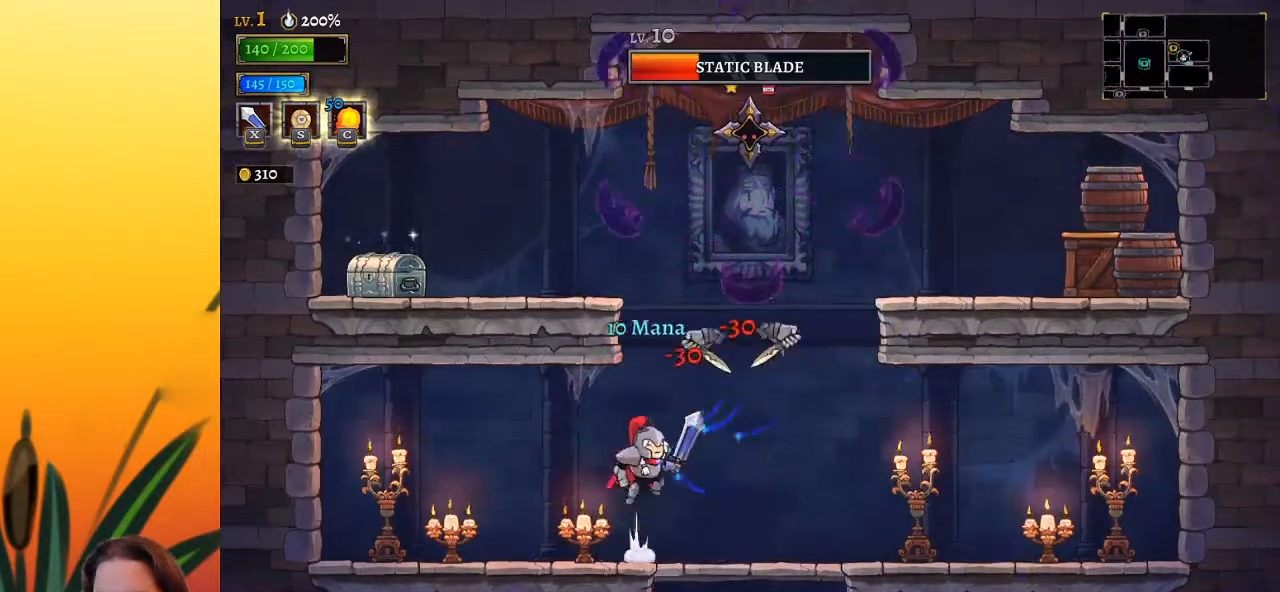
{"keys": [], "events": [[50, "right", "up"], [50, "x", "up"], [50, "z", "up"], [133, "left", "down"], [433, "left", "up"]]}
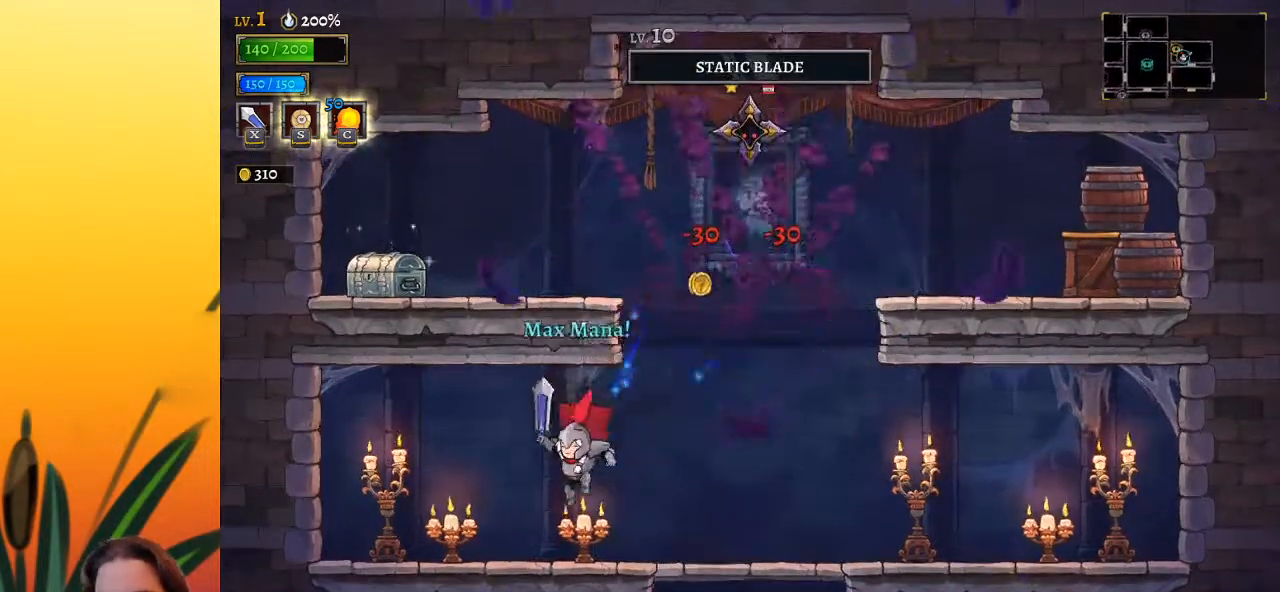
{"keys": ["right", "z"], "events": [[67, "right", "down"], [167, "right", "up"], [350, "right", "down"], [400, "z", "down"]]}